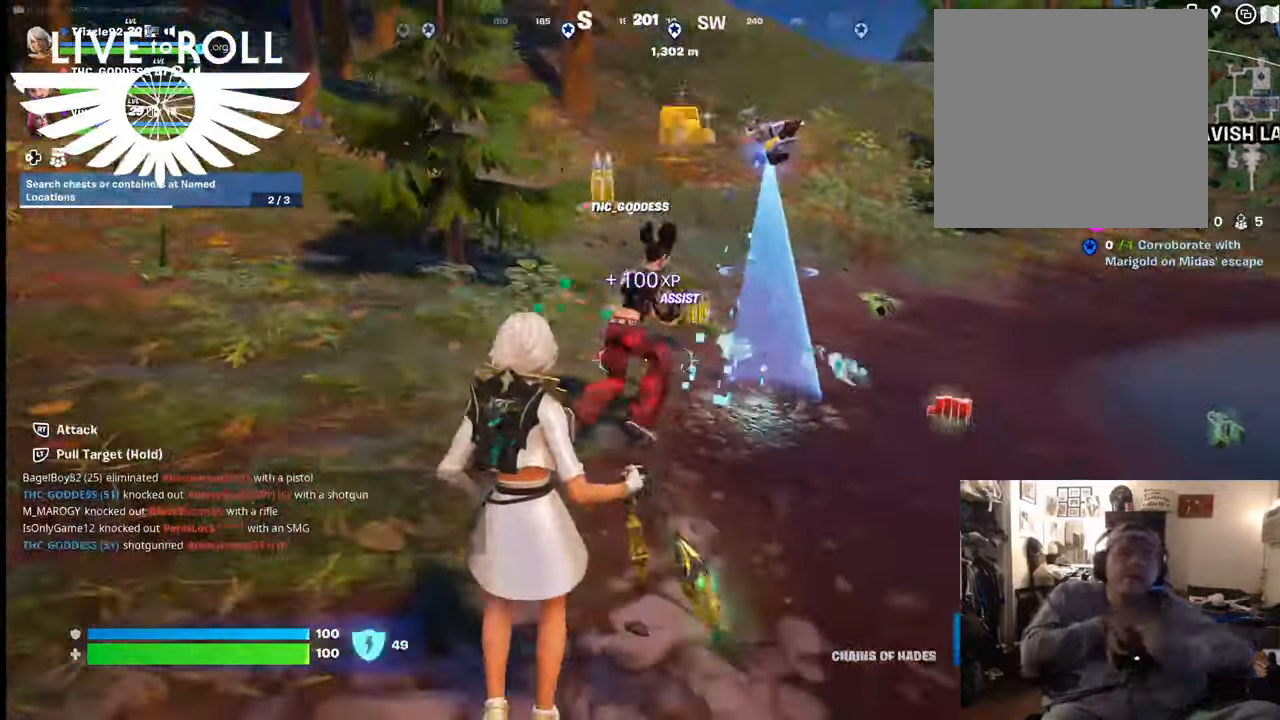
Gameplay with a controller (Xbox layout); each line is a JSON object with the inputs held at the frame after it. "events" lists button and stick changes between this image and that frame as [ms after this image, input, new state], when the widget could be followed in between.
{"buttons": [], "left_stick": "center", "right_stick": "center", "events": []}
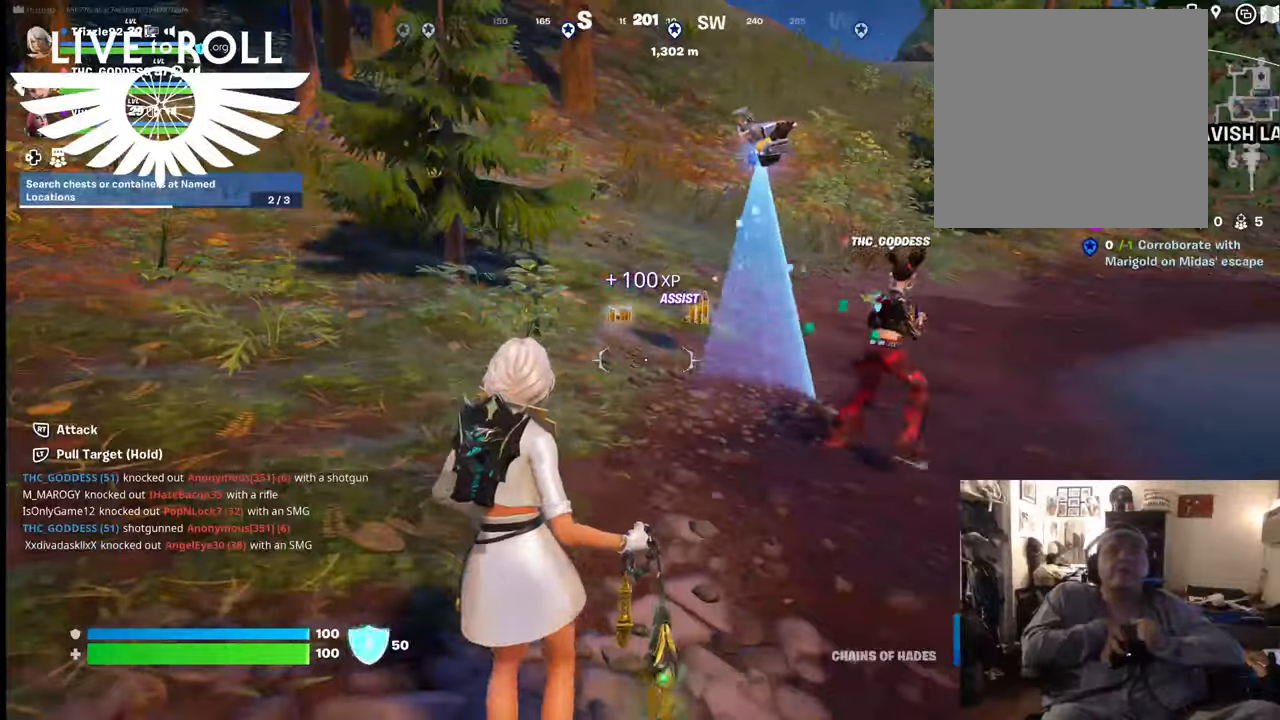
{"buttons": [], "left_stick": "right", "right_stick": "center", "events": [[200, "left_stick", "right"]]}
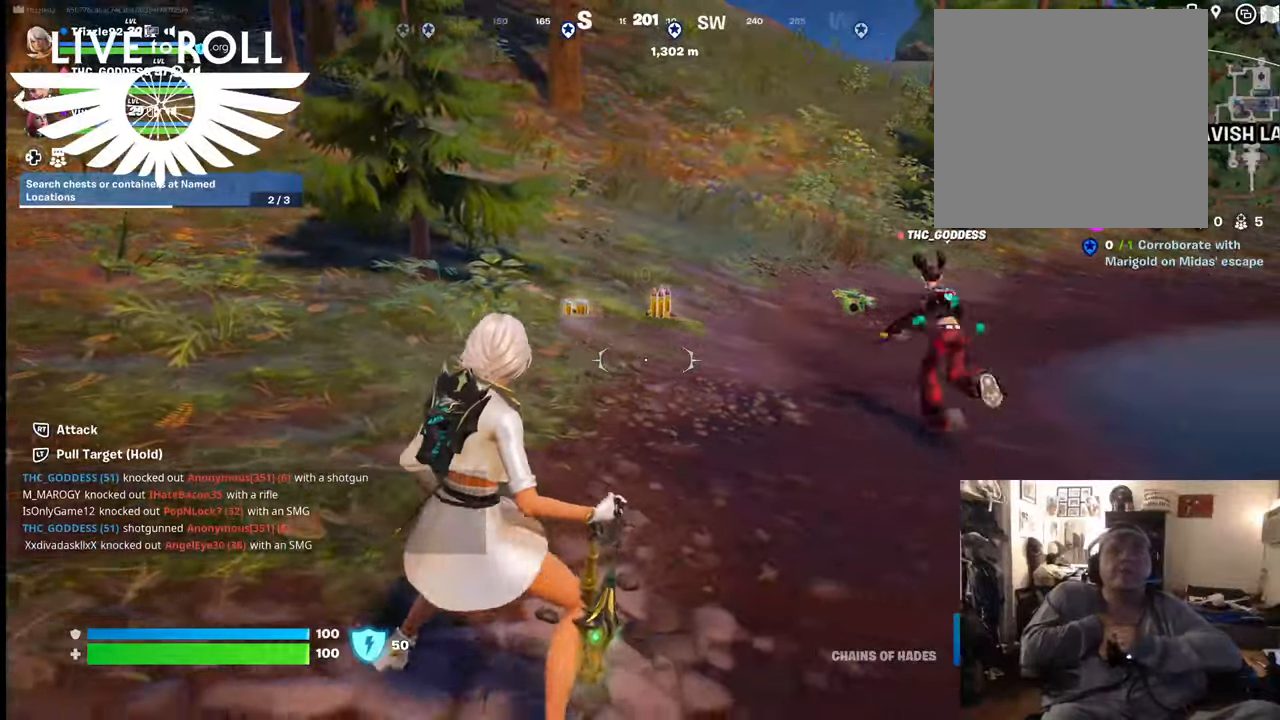
{"buttons": [], "left_stick": "up-right", "right_stick": "center", "events": [[67, "right_stick", "up-left"], [300, "left_stick", "center"], [300, "right_stick", "center"], [500, "left_stick", "up-right"]]}
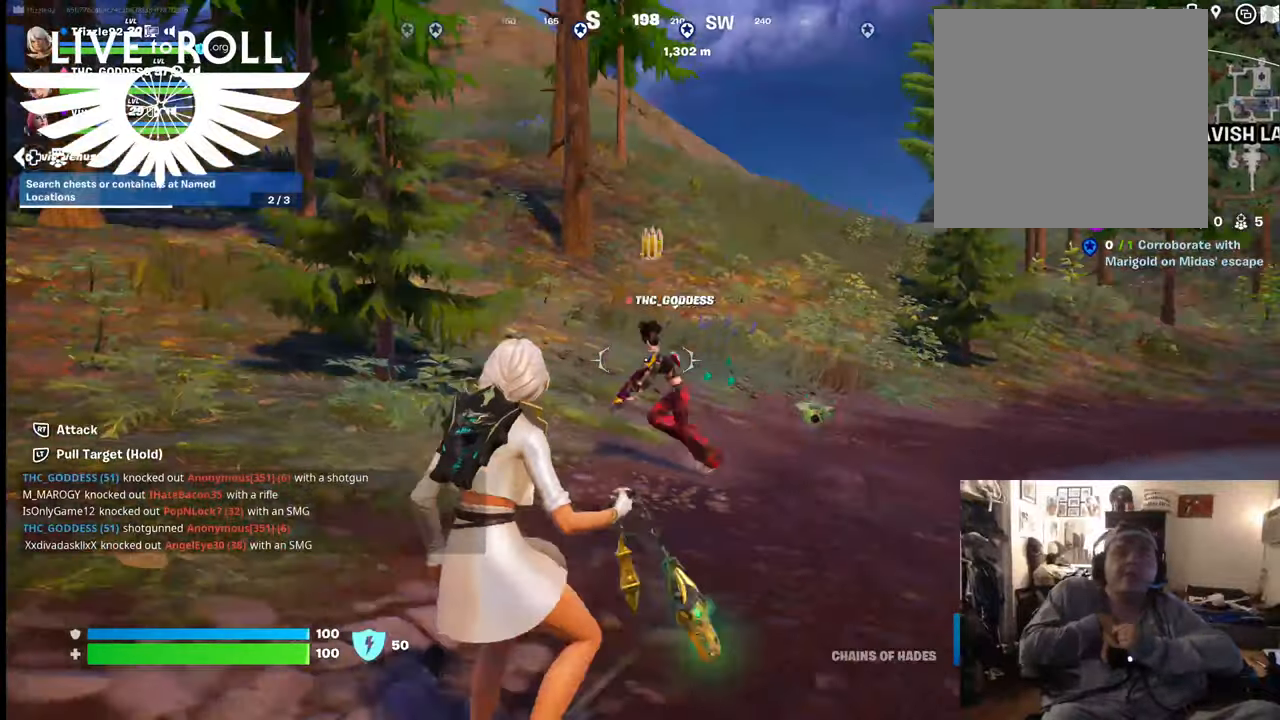
{"buttons": [], "left_stick": "up", "right_stick": "left", "events": [[100, "left_stick", "up"], [234, "right_stick", "left"]]}
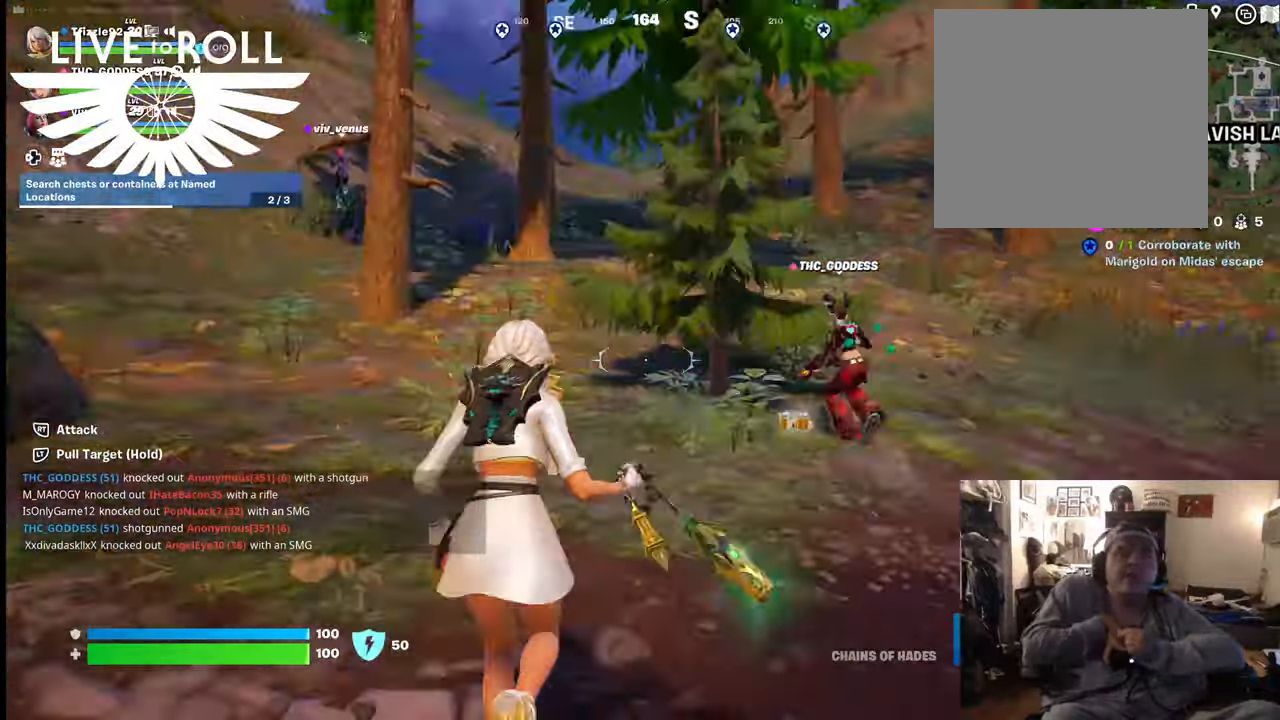
{"buttons": [], "left_stick": "up", "right_stick": "center", "events": [[134, "L3", "down"], [234, "right_stick", "up-left"], [434, "L3", "up"], [434, "right_stick", "center"]]}
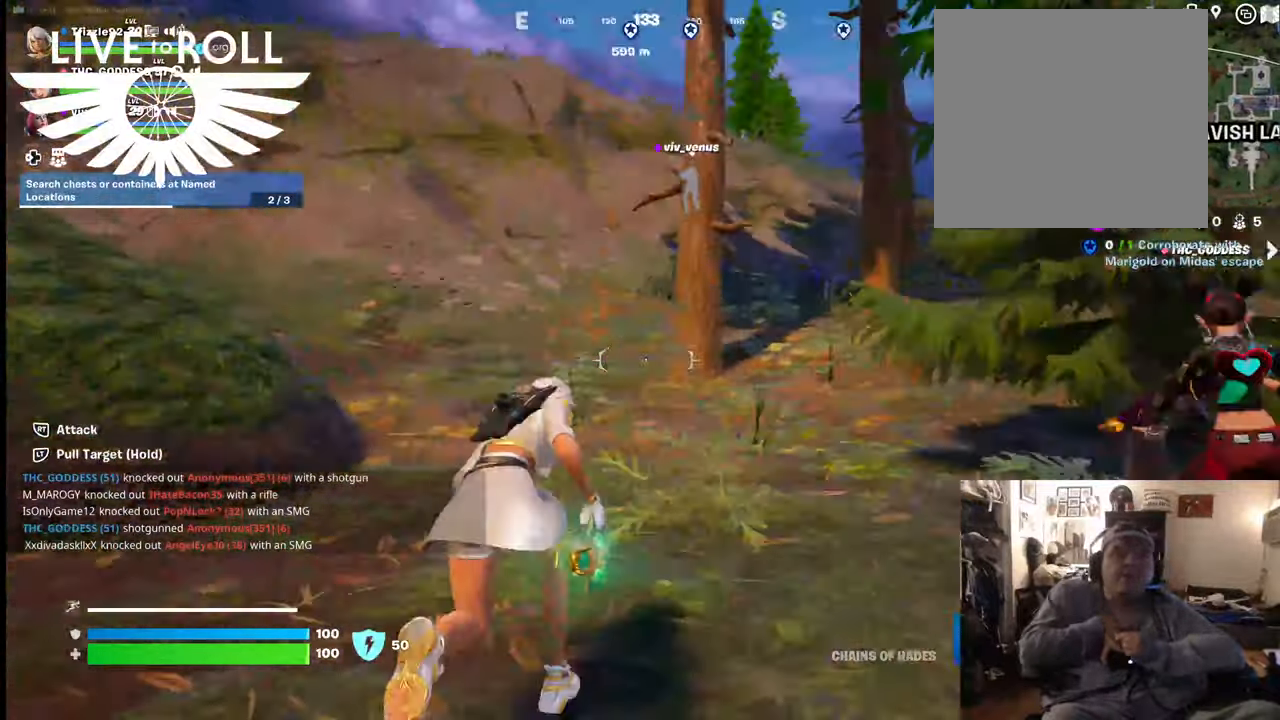
{"buttons": [], "left_stick": "up", "right_stick": "center", "events": []}
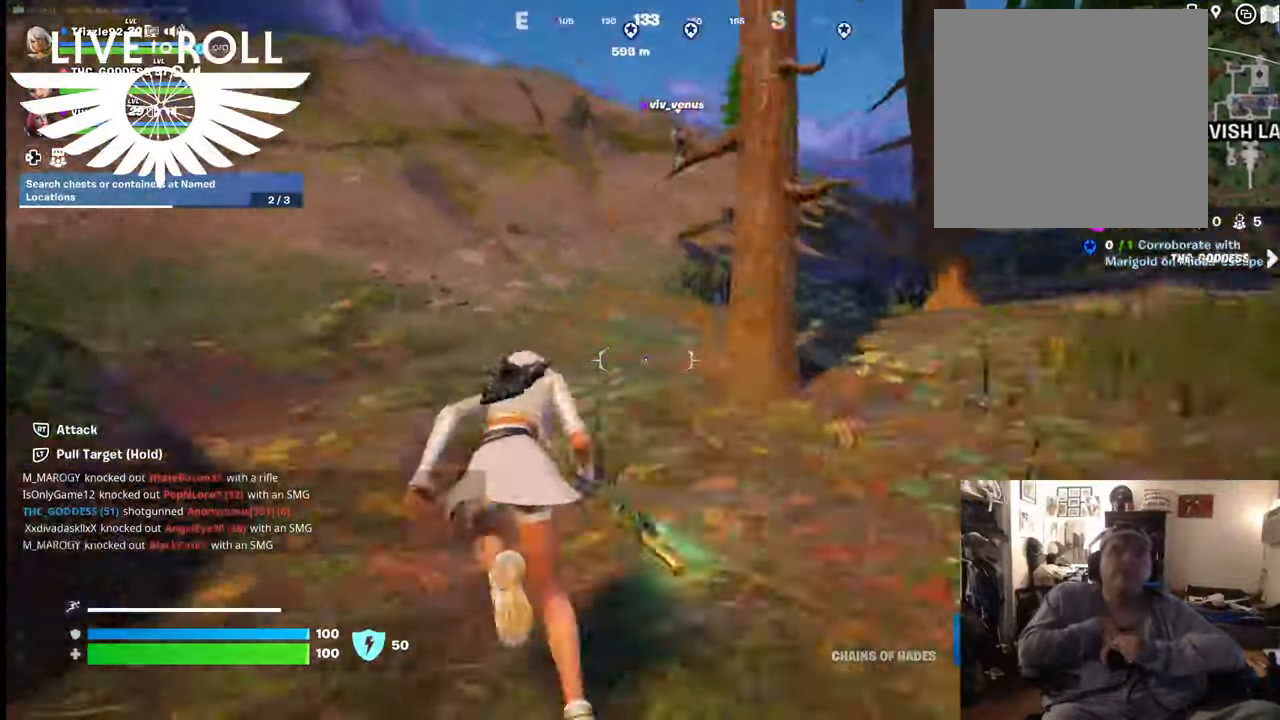
{"buttons": [], "left_stick": "up", "right_stick": "center", "events": []}
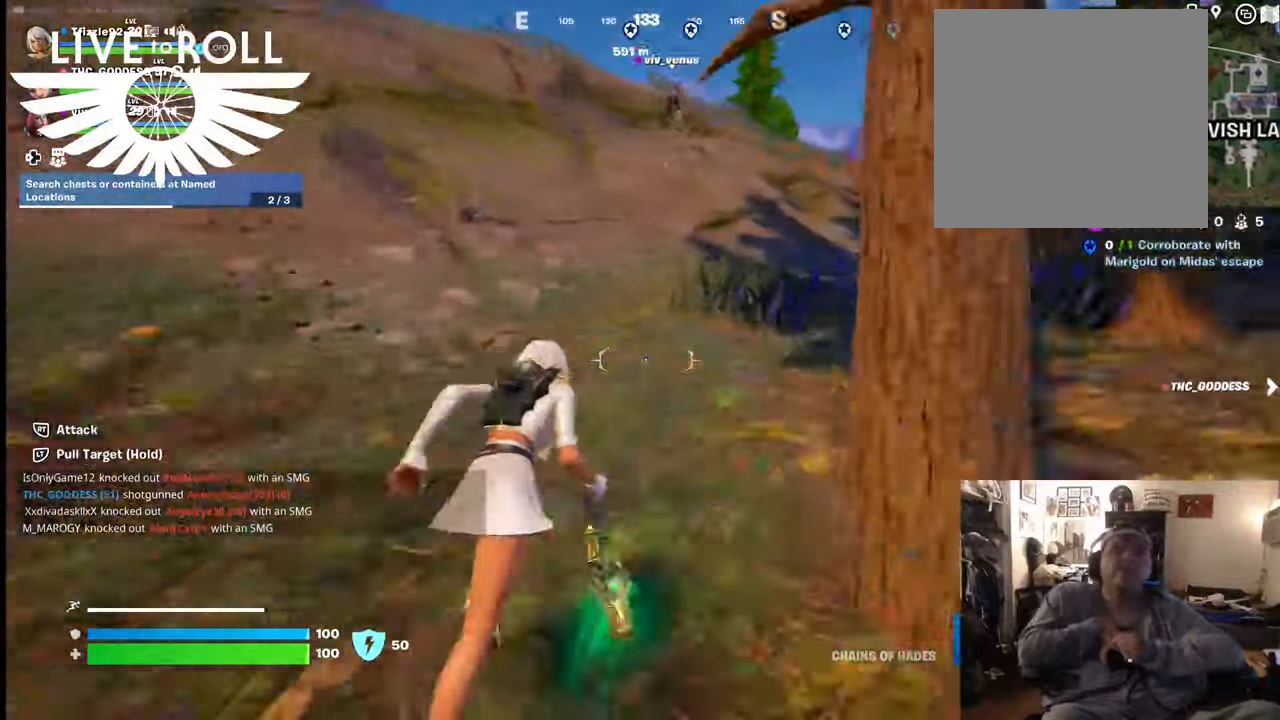
{"buttons": [], "left_stick": "up-right", "right_stick": "center", "events": [[300, "left_stick", "up-right"]]}
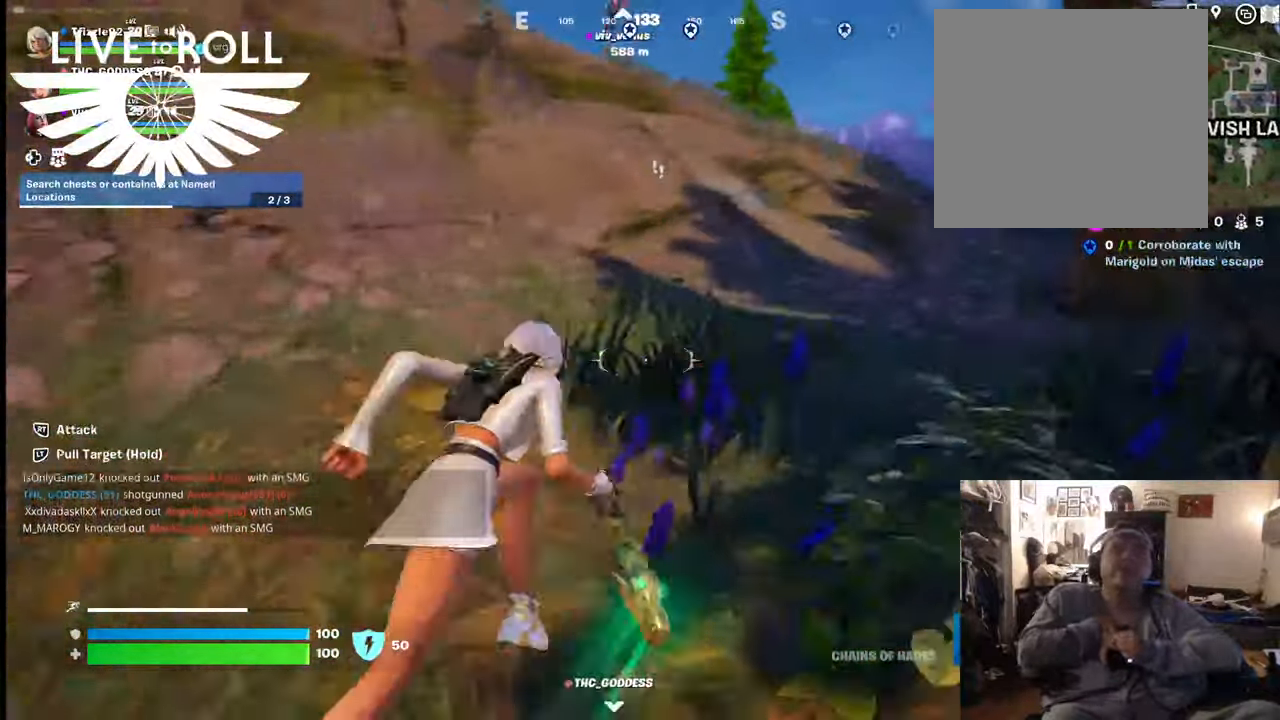
{"buttons": [], "left_stick": "up-right", "right_stick": "up-left", "events": [[467, "right_stick", "up-left"]]}
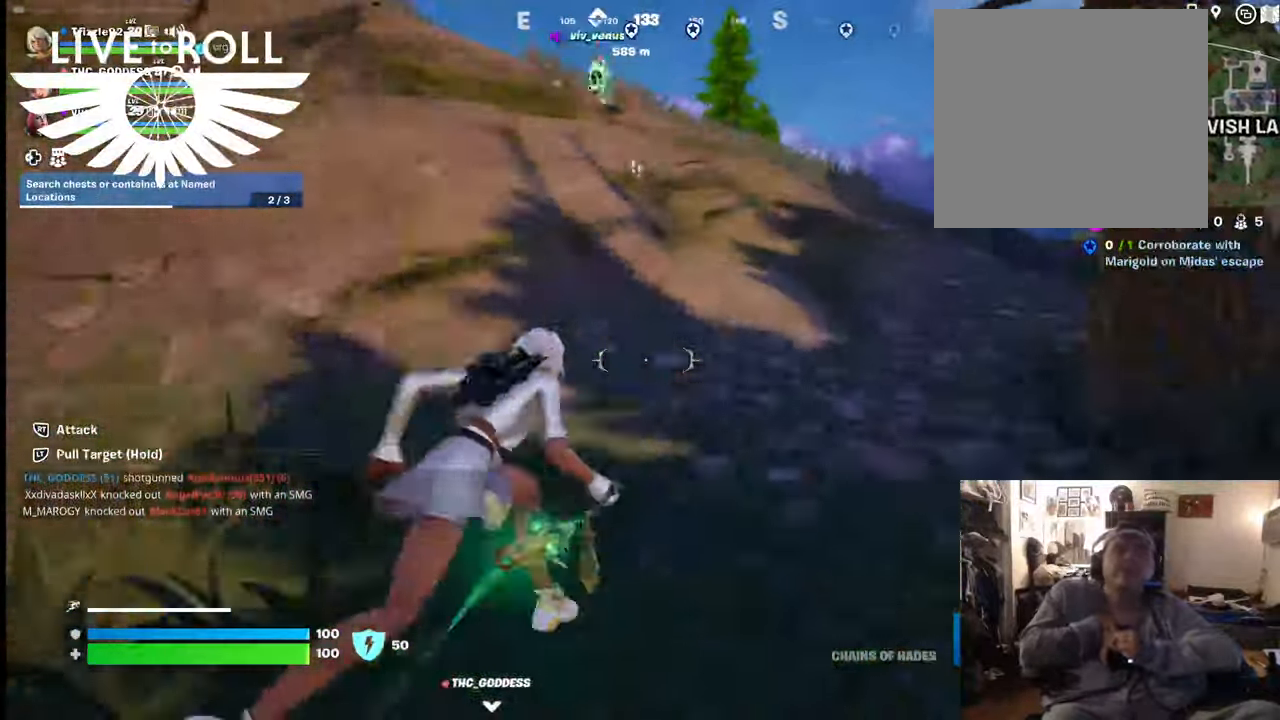
{"buttons": [], "left_stick": "up-right", "right_stick": "center", "events": [[100, "right_stick", "center"]]}
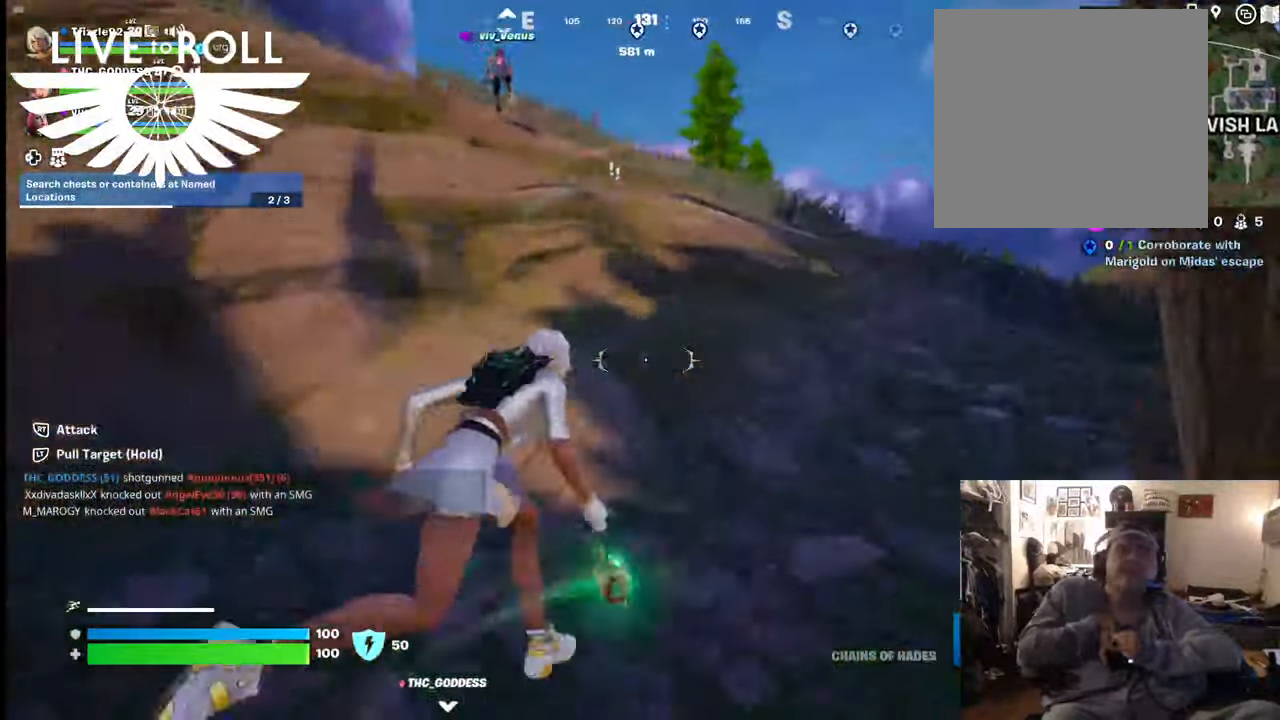
{"buttons": [], "left_stick": "up", "right_stick": "center", "events": [[200, "A", "down"], [367, "A", "up"], [434, "left_stick", "up"]]}
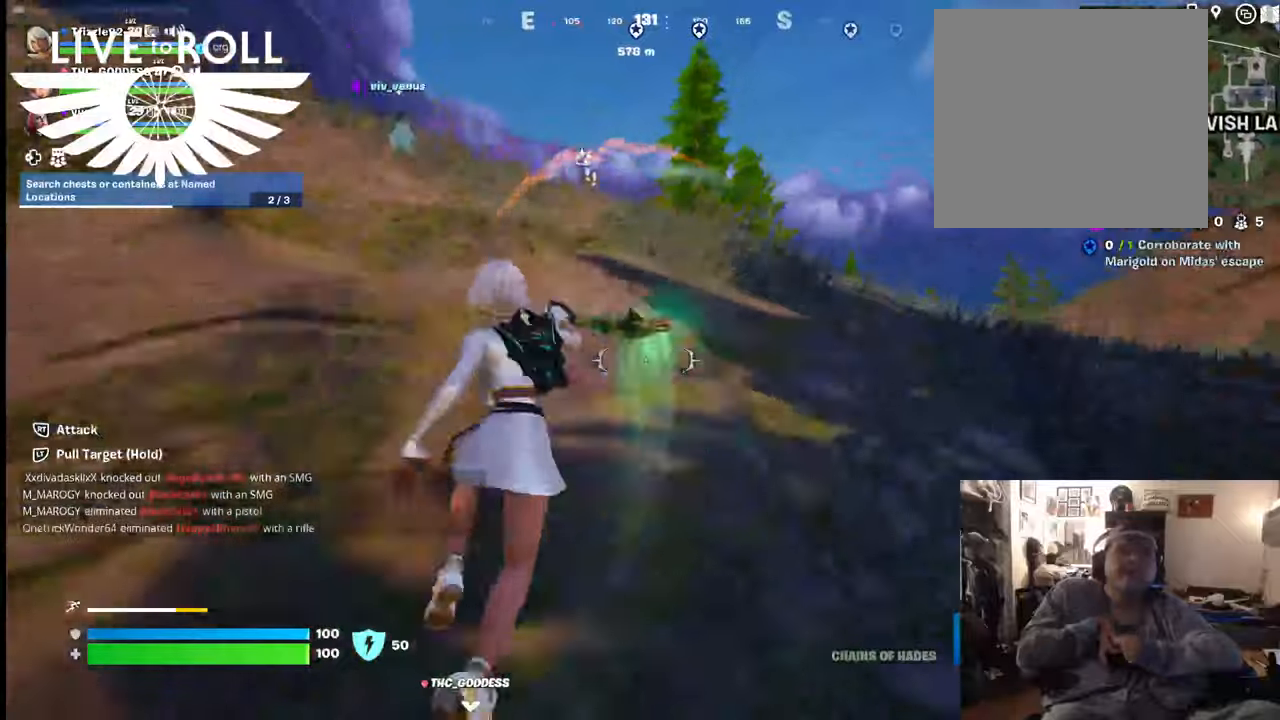
{"buttons": ["A"], "left_stick": "up", "right_stick": "center", "events": [[434, "A", "down"]]}
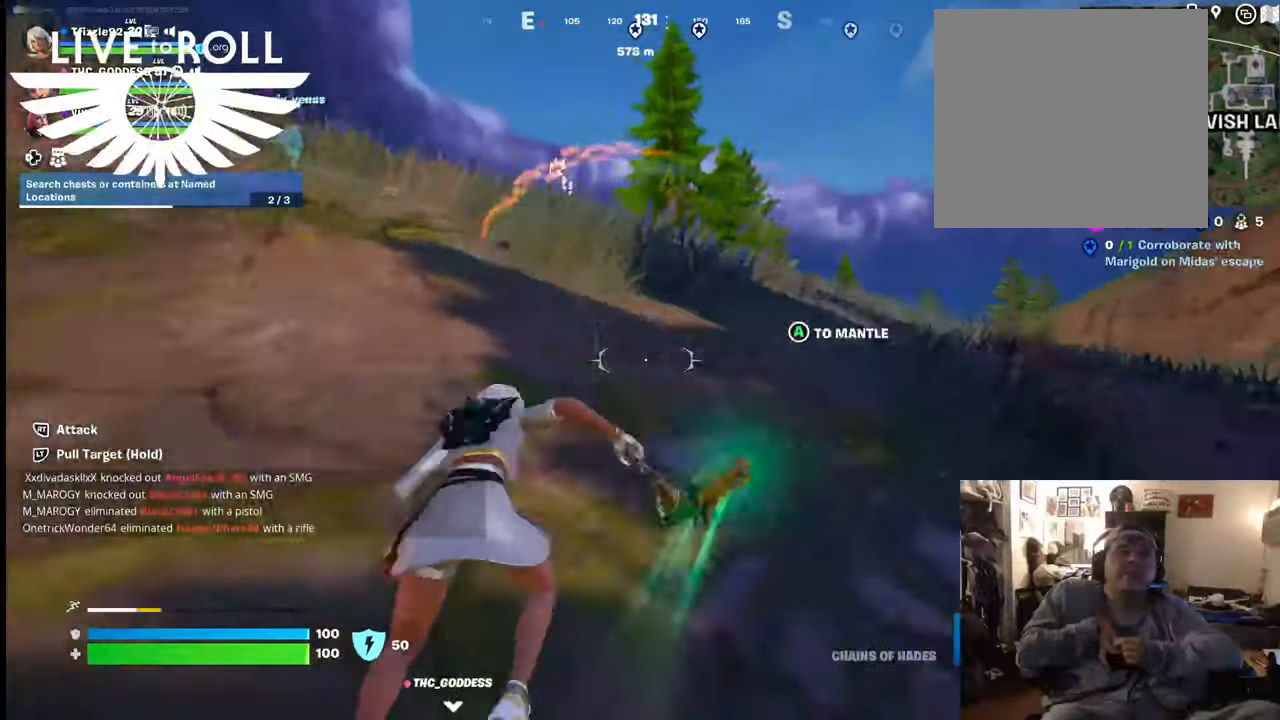
{"buttons": [], "left_stick": "up", "right_stick": "center", "events": [[34, "A", "up"], [200, "A", "down"], [334, "A", "up"]]}
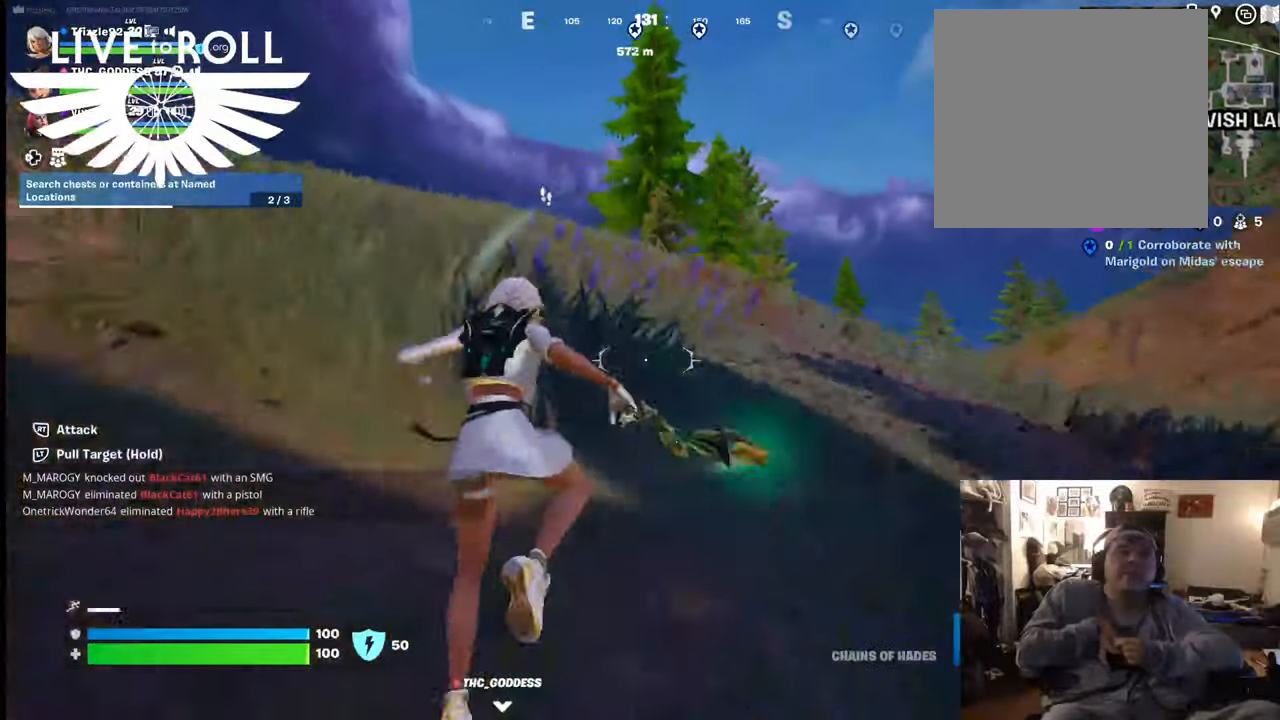
{"buttons": [], "left_stick": "up-left", "right_stick": "center", "events": [[134, "A", "down"], [167, "left_stick", "up-left"], [267, "A", "up"], [367, "A", "down"], [434, "A", "up"]]}
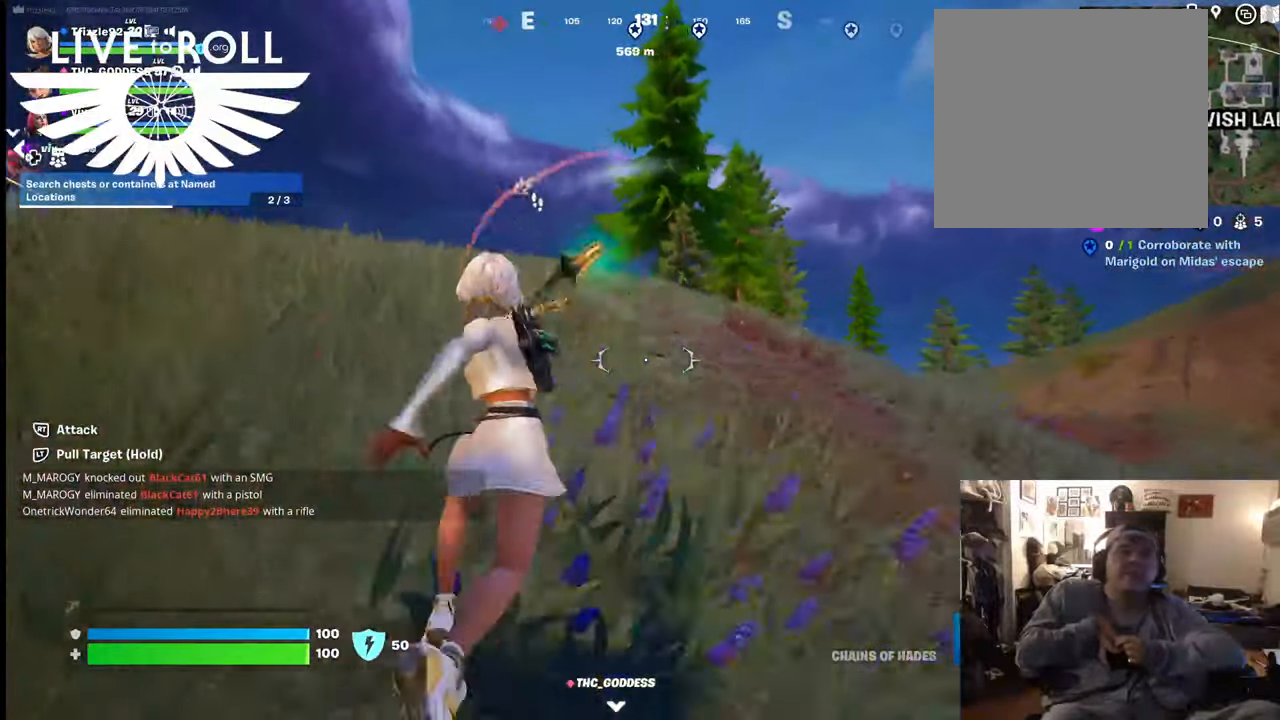
{"buttons": [], "left_stick": "up-left", "right_stick": "down-left", "events": [[367, "right_stick", "down-left"]]}
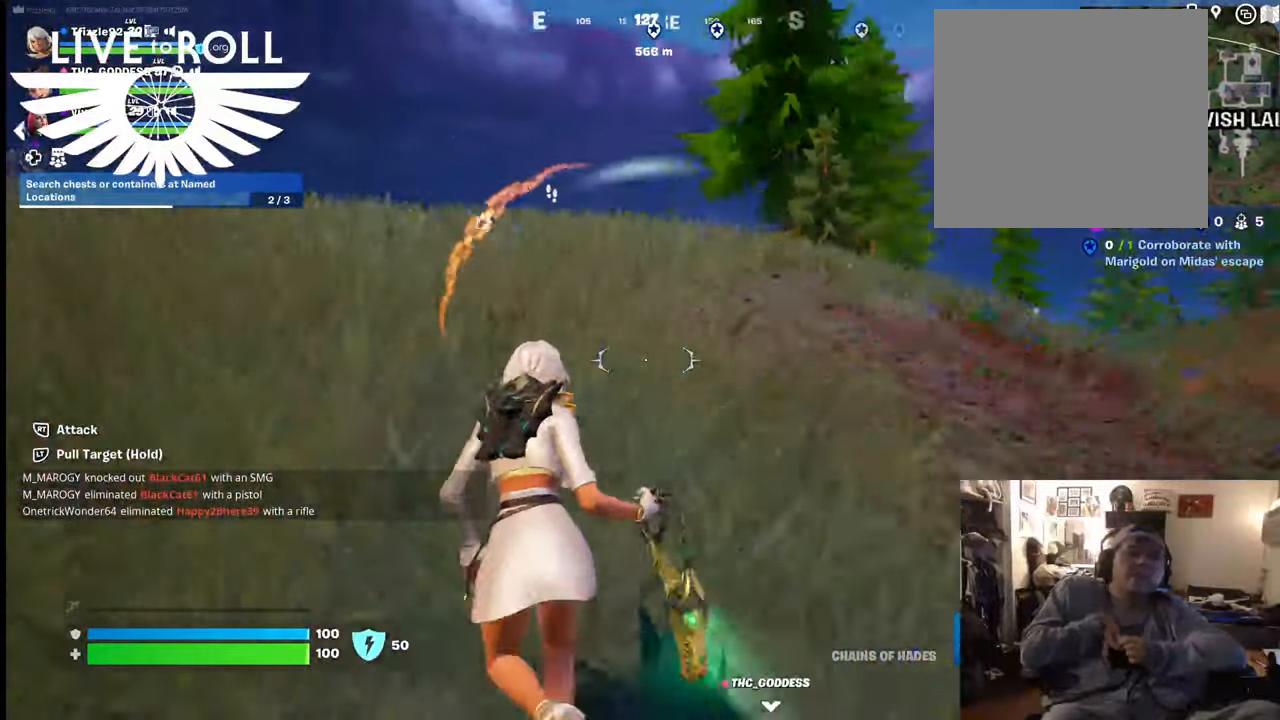
{"buttons": [], "left_stick": "up-left", "right_stick": "down-left", "events": []}
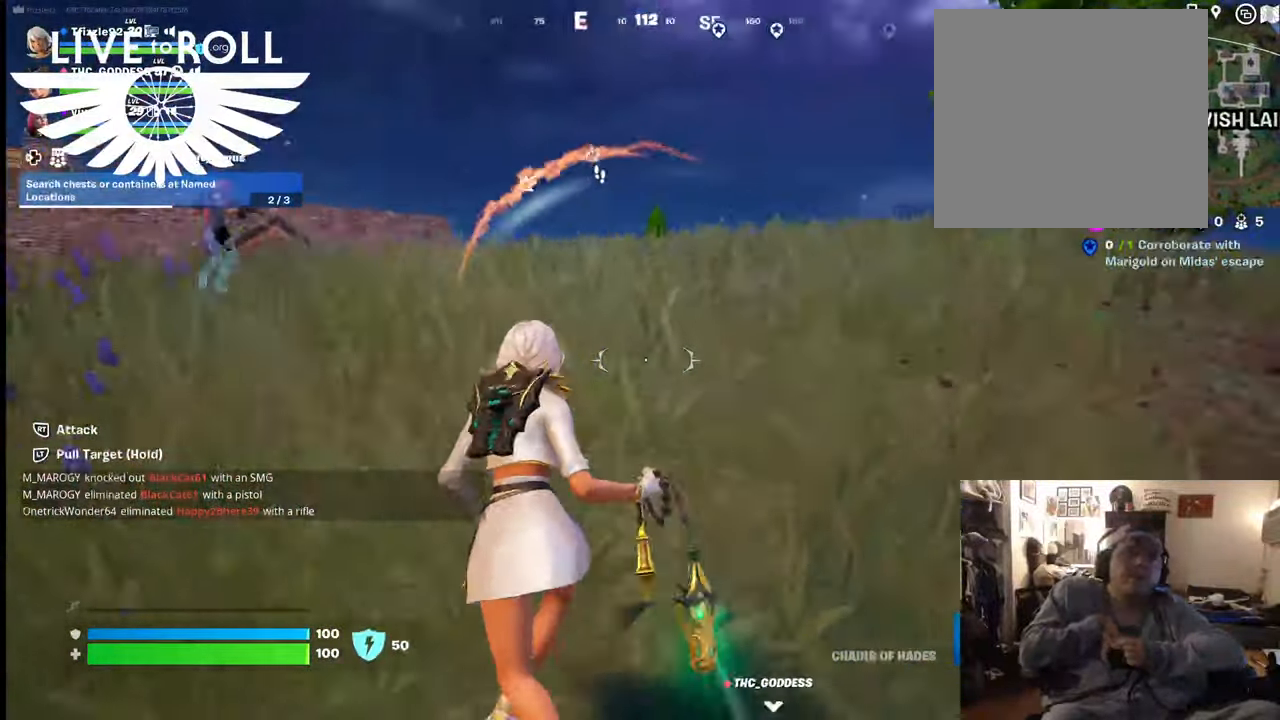
{"buttons": ["L3"], "left_stick": "up", "right_stick": "center", "events": [[167, "left_stick", "up"], [300, "right_stick", "center"], [467, "L3", "down"]]}
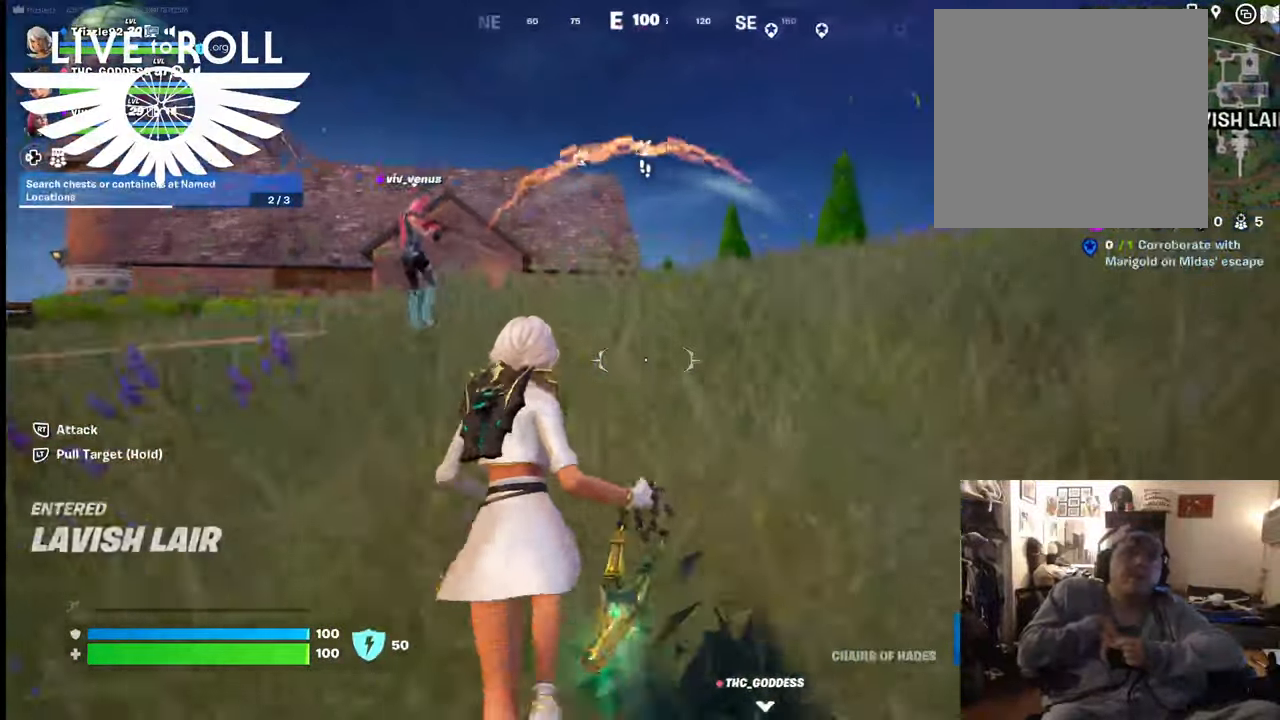
{"buttons": [], "left_stick": "up", "right_stick": "down-right", "events": [[200, "right_stick", "down-right"], [334, "L3", "up"]]}
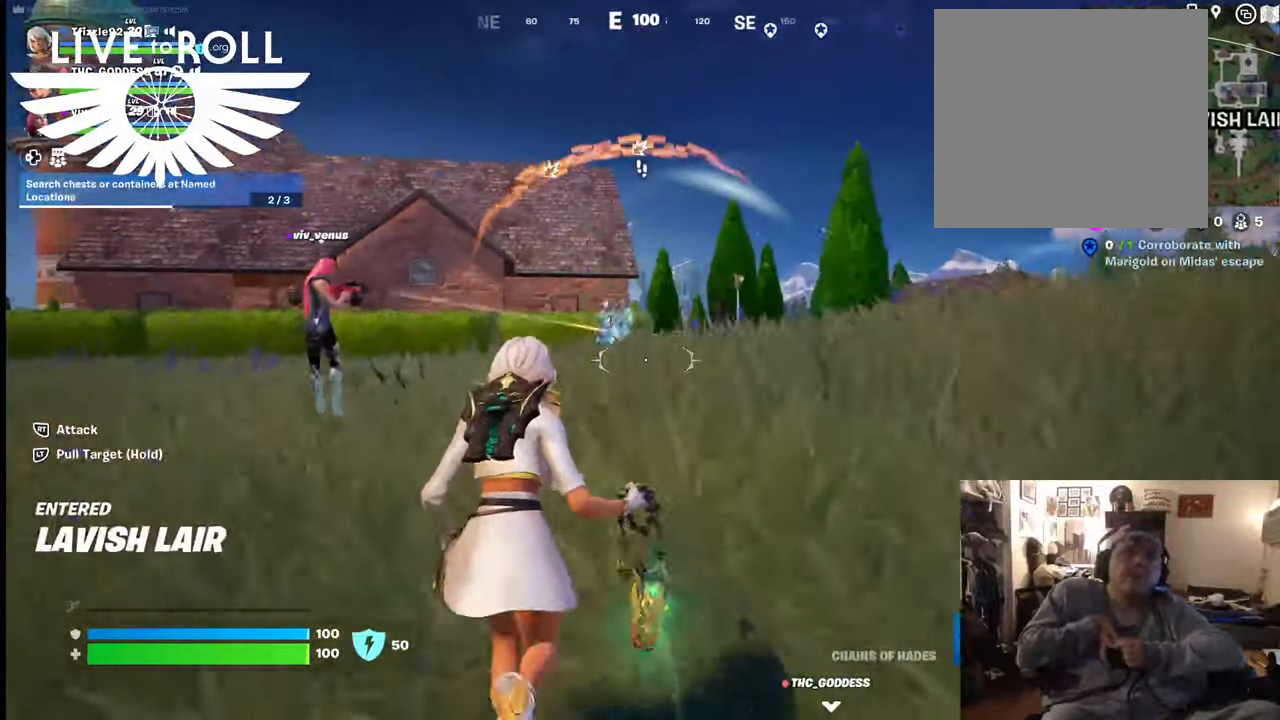
{"buttons": ["L3"], "left_stick": "up", "right_stick": "down-right", "events": [[500, "L3", "down"]]}
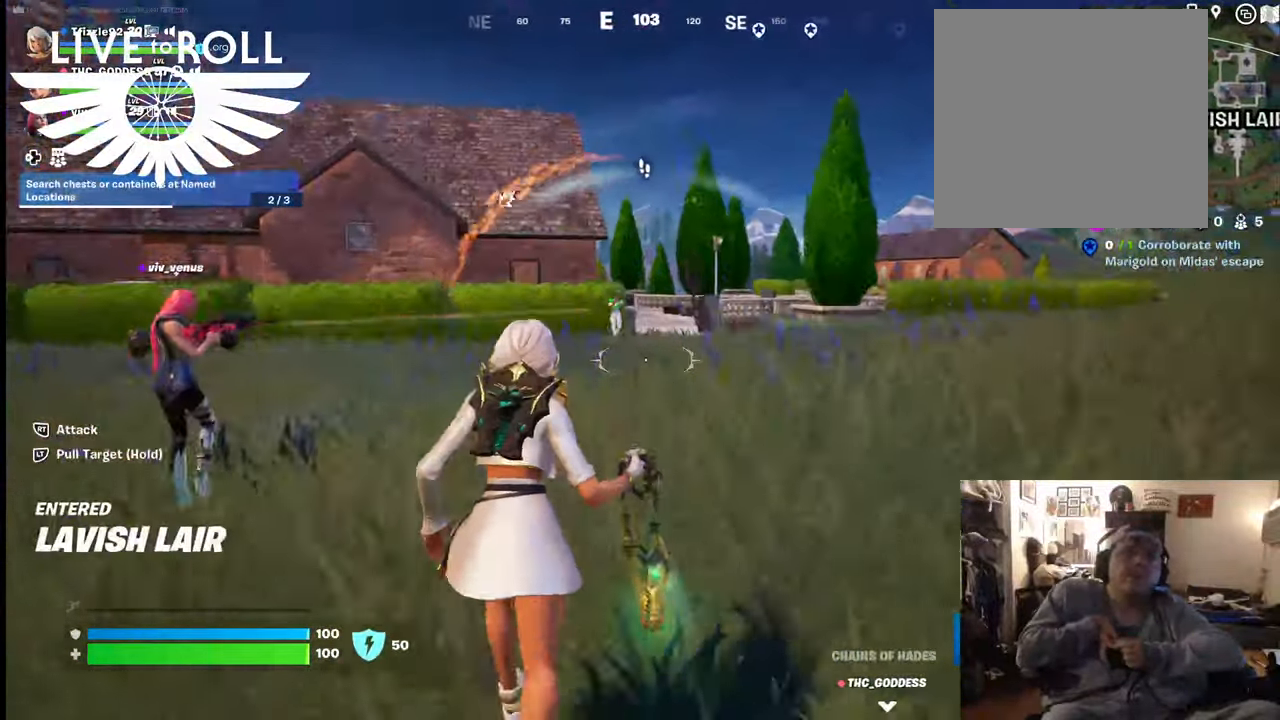
{"buttons": [], "left_stick": "up", "right_stick": "down-right", "events": [[434, "L3", "up"]]}
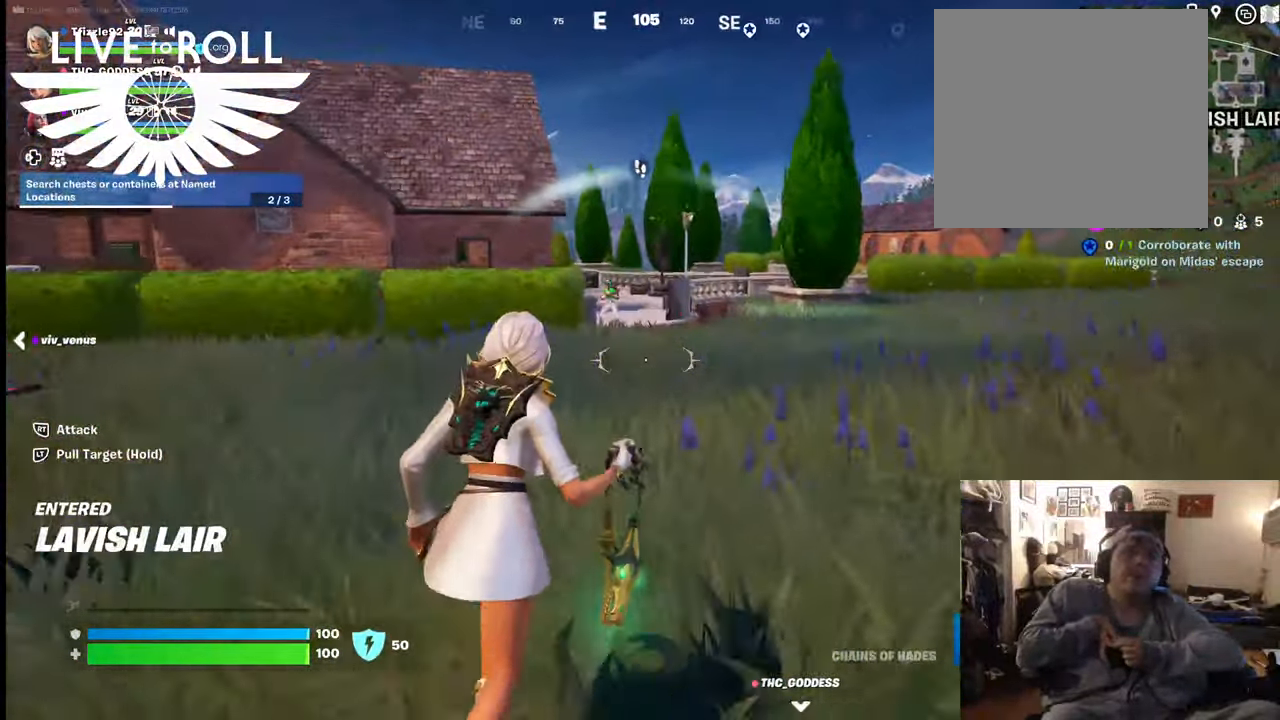
{"buttons": ["L3"], "left_stick": "up", "right_stick": "center", "events": [[67, "right_stick", "center"], [134, "L3", "down"]]}
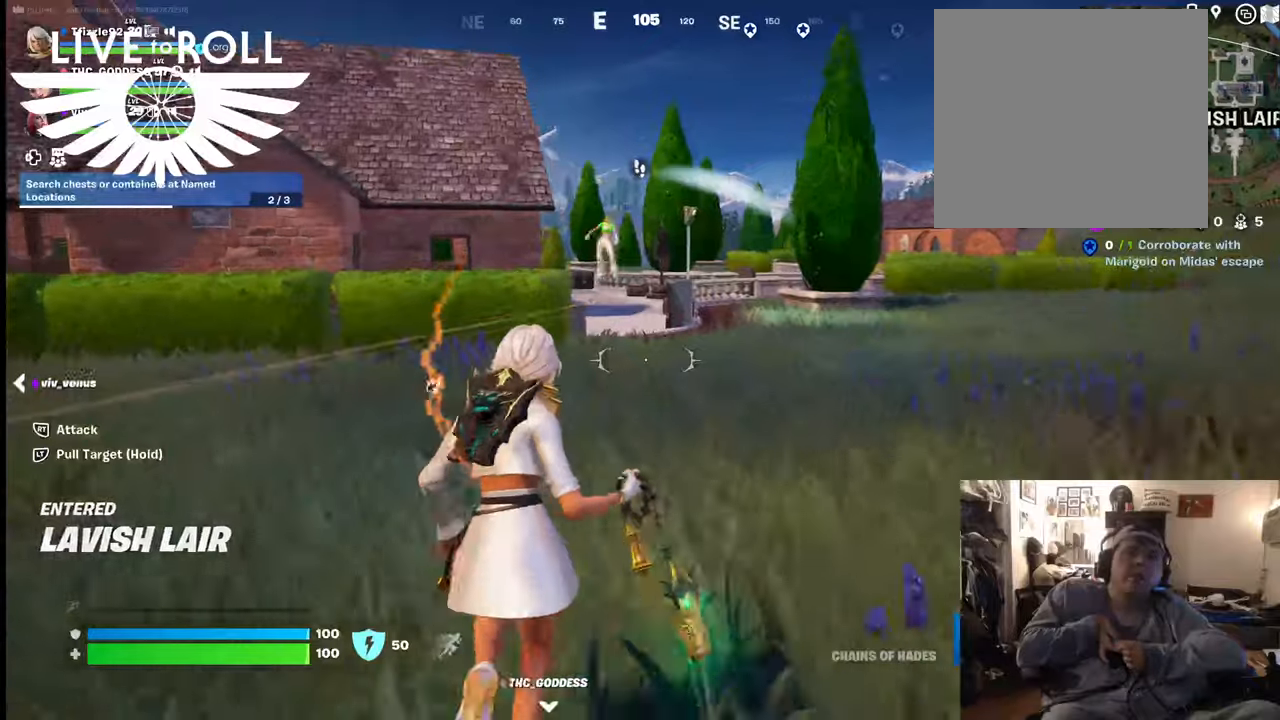
{"buttons": ["L3"], "left_stick": "up", "right_stick": "center", "events": [[167, "L3", "up"], [367, "L3", "down"]]}
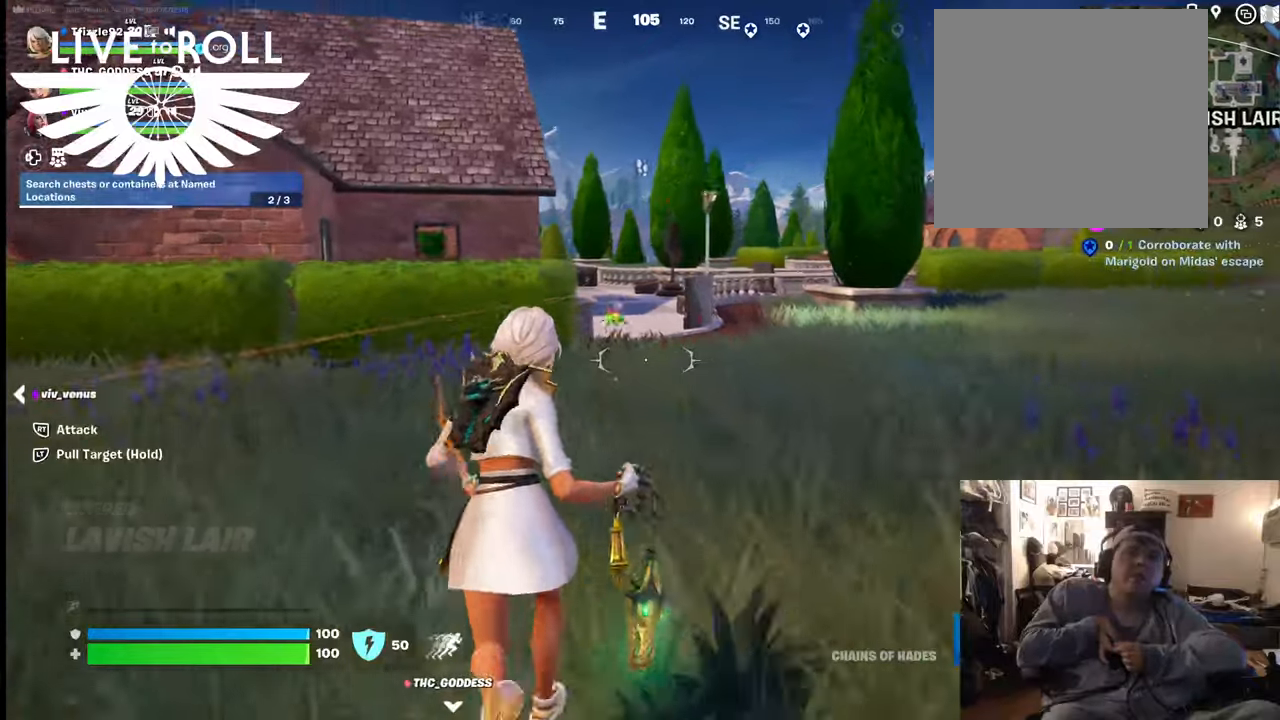
{"buttons": [], "left_stick": "up", "right_stick": "center", "events": [[267, "L3", "up"]]}
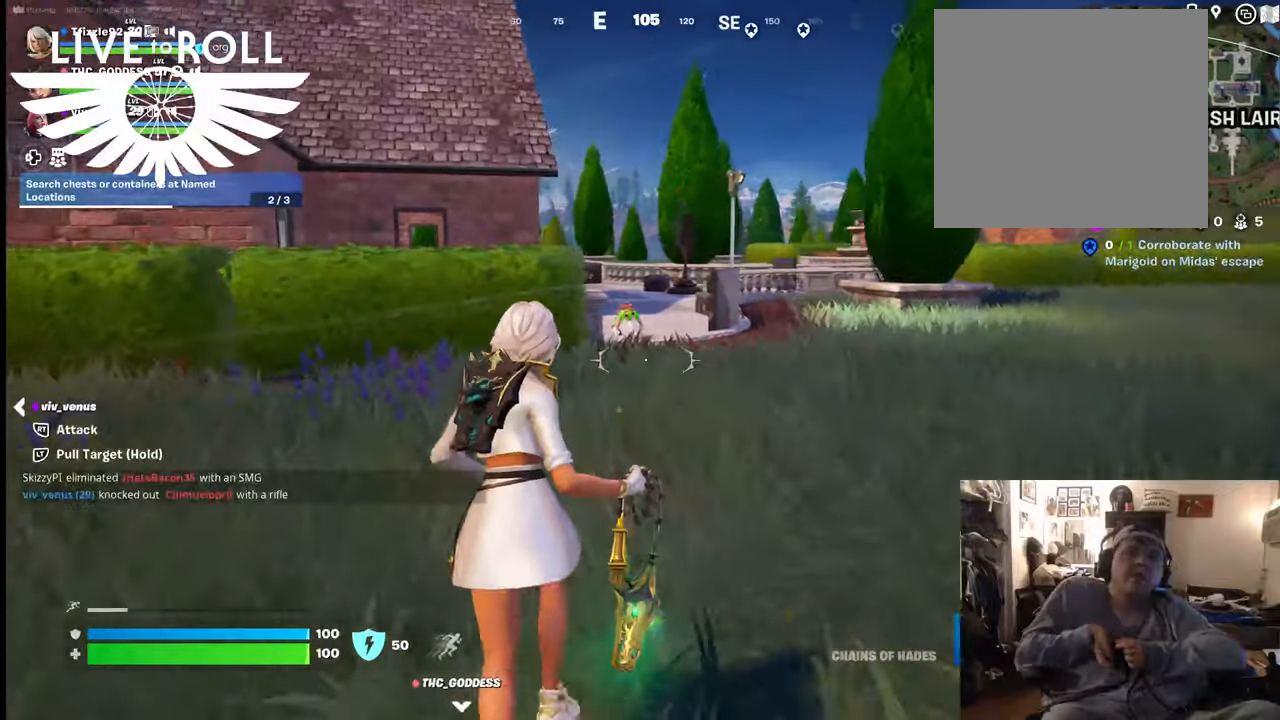
{"buttons": [], "left_stick": "up", "right_stick": "center", "events": [[34, "R2", "down"], [234, "R2", "up"], [267, "R2", "down"], [434, "R2", "up"]]}
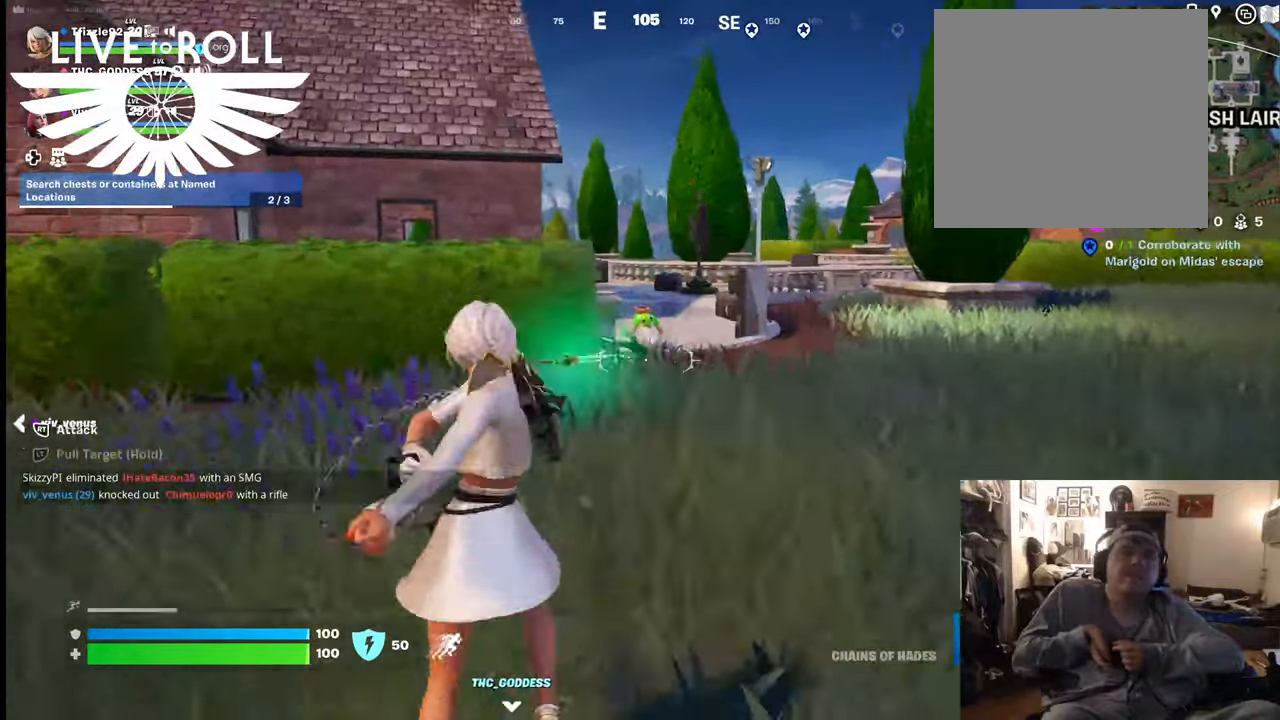
{"buttons": ["R2"], "left_stick": "up", "right_stick": "center", "events": [[34, "R2", "down"], [167, "R2", "up"], [267, "R2", "down"], [367, "R2", "up"], [467, "R2", "down"]]}
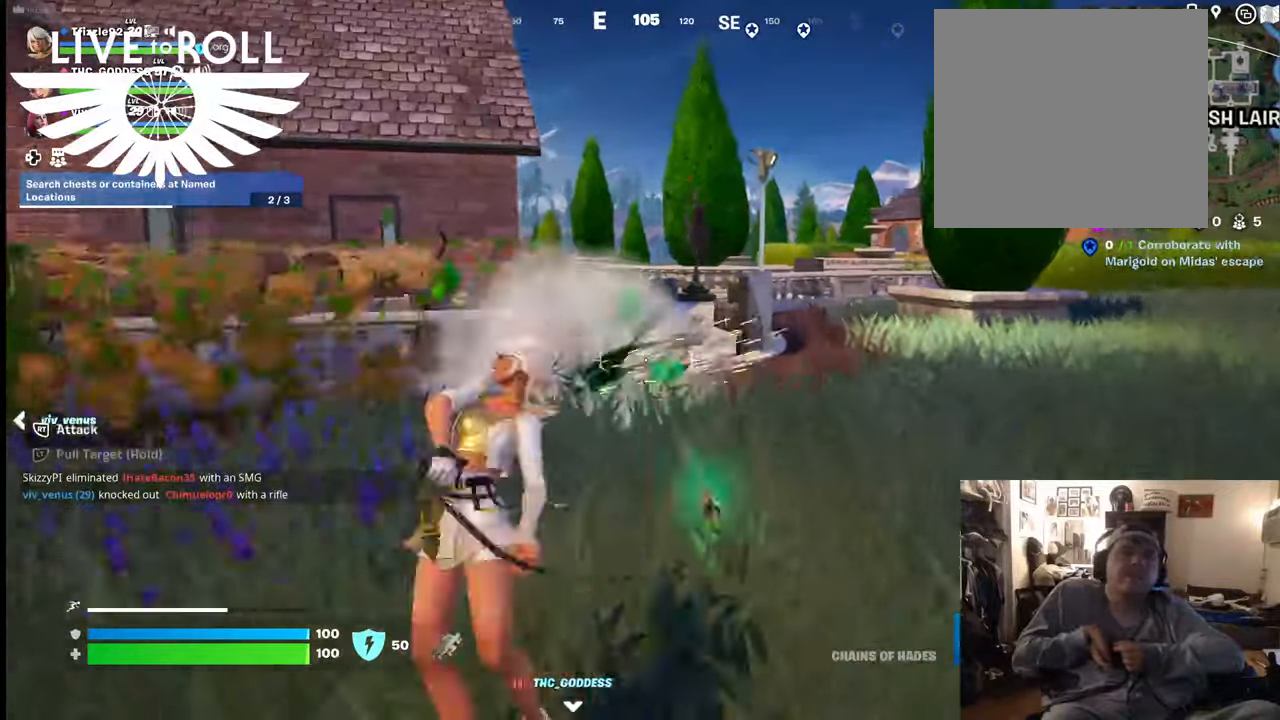
{"buttons": [], "left_stick": "up", "right_stick": "center", "events": [[100, "R2", "up"], [167, "R2", "down"], [267, "R2", "up"], [367, "R2", "down"], [500, "R2", "up"]]}
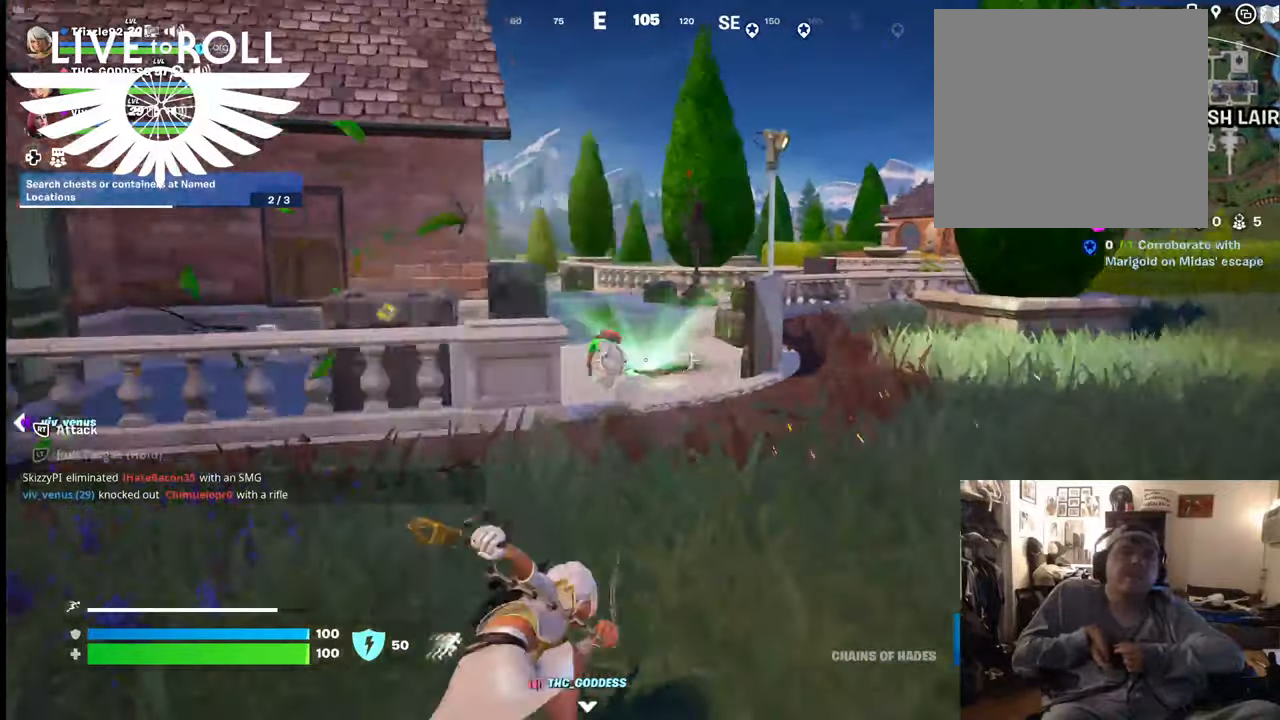
{"buttons": ["R2"], "left_stick": "up", "right_stick": "center", "events": [[67, "R2", "down"], [200, "R2", "up"], [467, "R2", "down"]]}
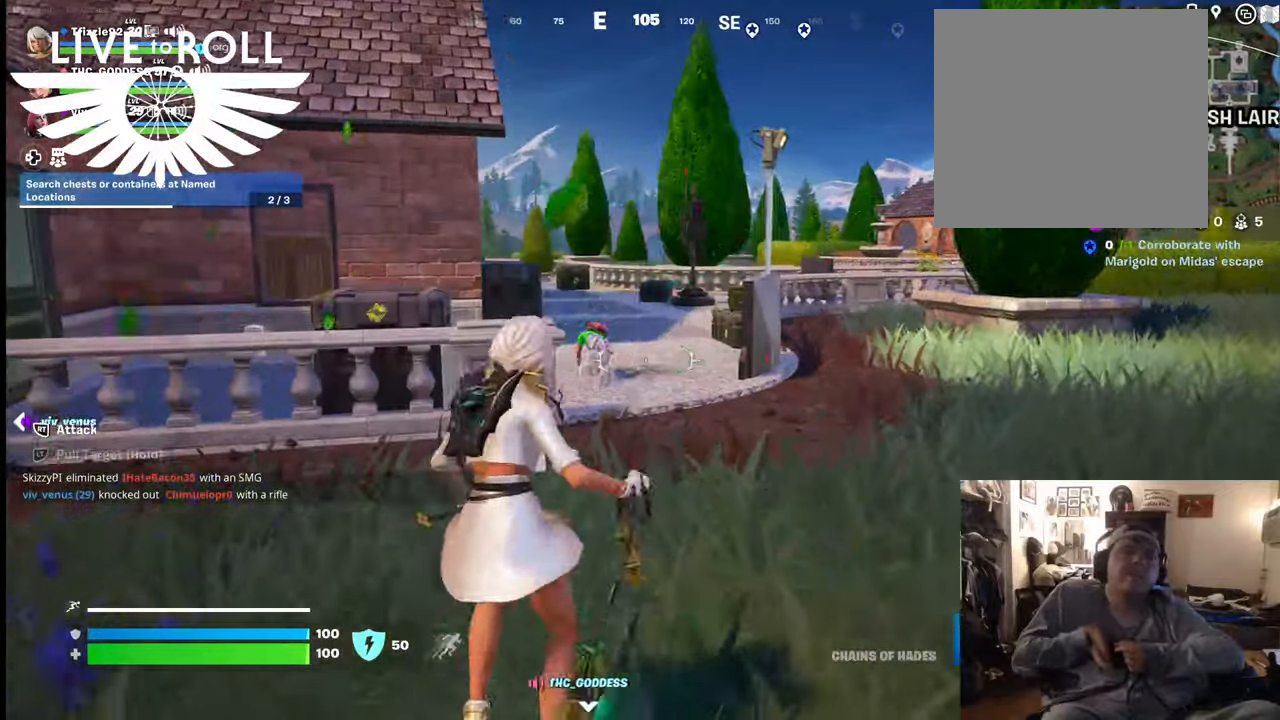
{"buttons": [], "left_stick": "up", "right_stick": "center", "events": [[100, "R2", "up"], [167, "R2", "down"], [300, "R2", "up"], [400, "R2", "down"], [500, "R2", "up"]]}
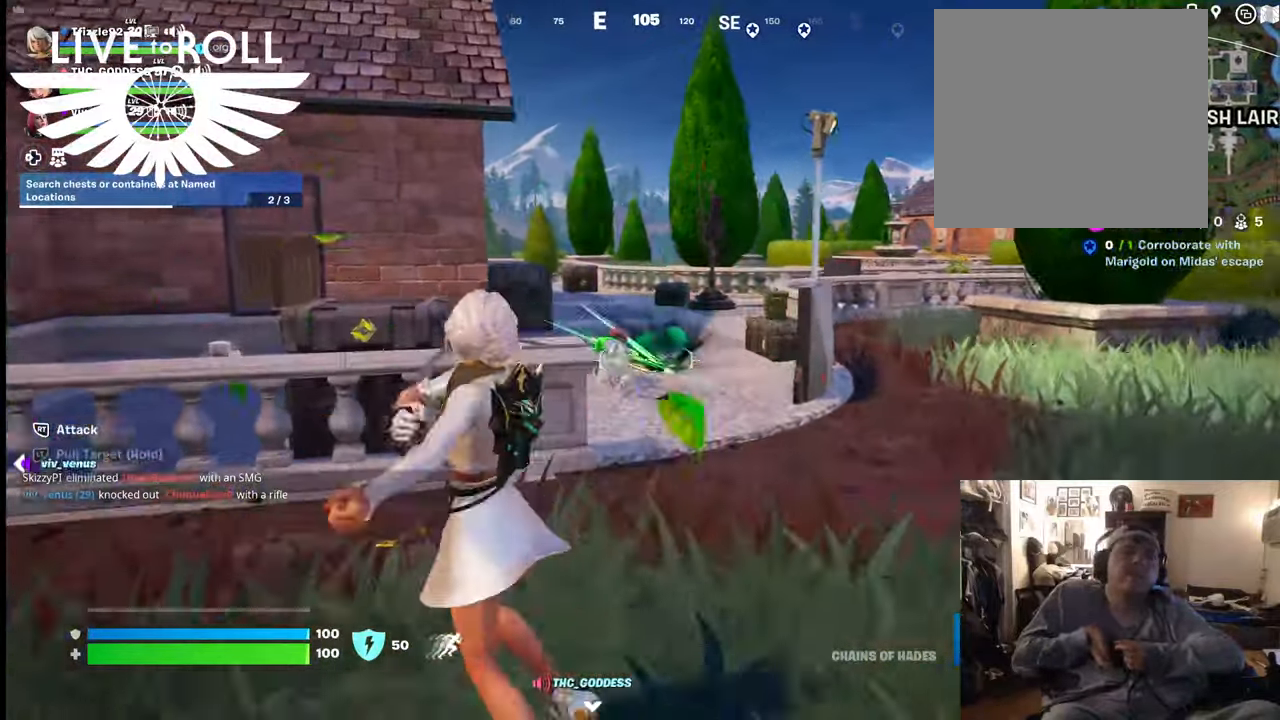
{"buttons": [], "left_stick": "up", "right_stick": "center", "events": [[100, "R2", "down"], [200, "R2", "up"], [300, "R2", "down"], [400, "R2", "up"]]}
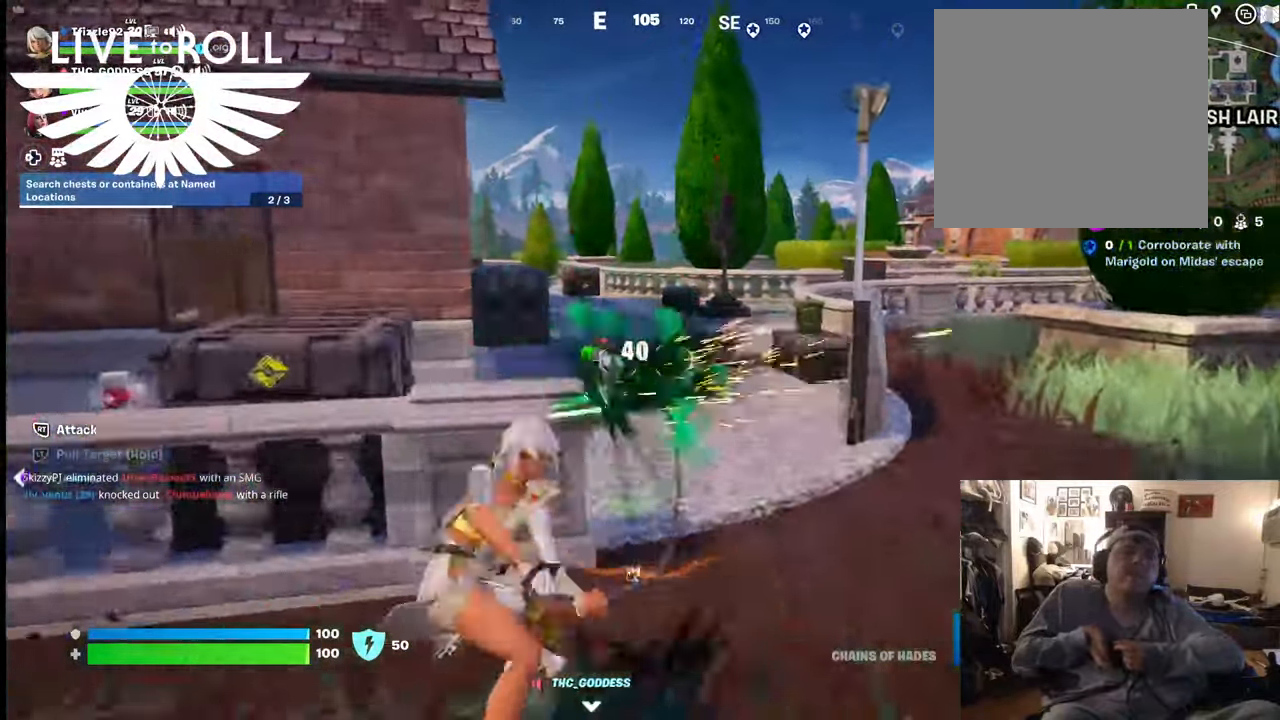
{"buttons": [], "left_stick": "up-left", "right_stick": "center", "events": [[34, "R2", "down"], [100, "R2", "up"], [200, "R2", "down"], [334, "R2", "up"], [400, "left_stick", "up-left"]]}